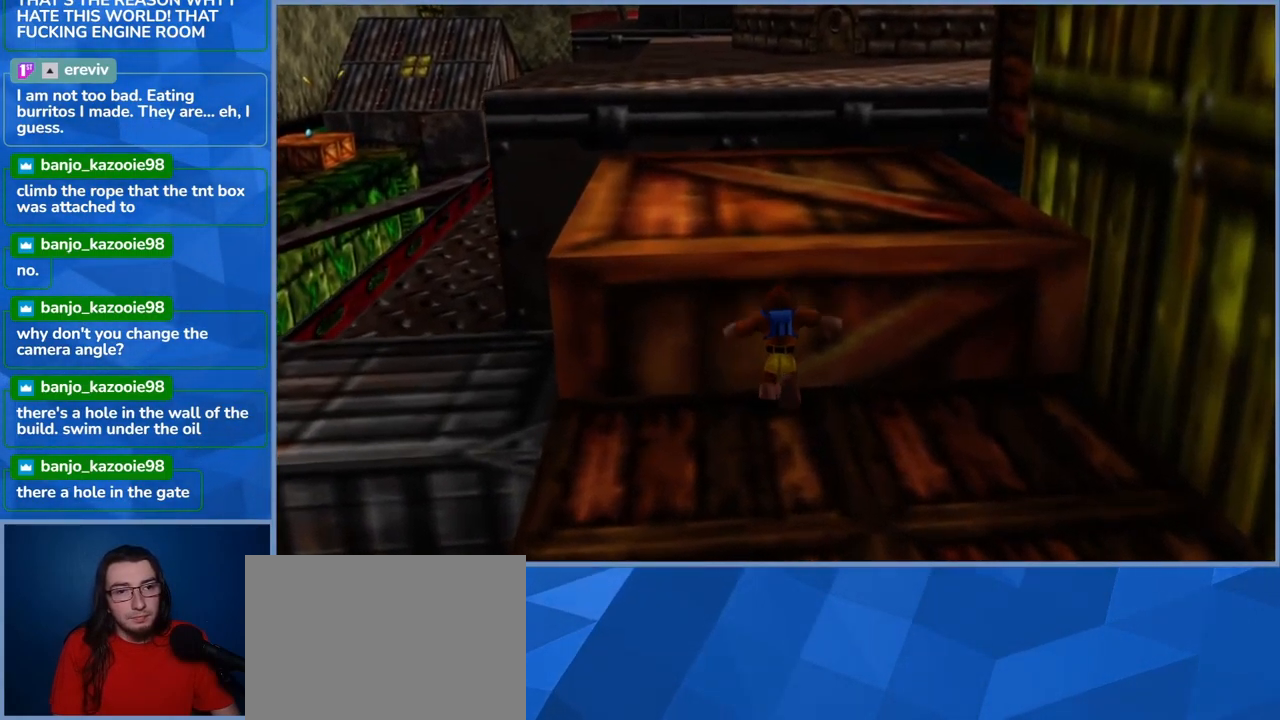
Gameplay with a controller (Xbox layout); each line is a JSON object with the inputs held at the frame after it. "events" lists button and stick changes between this image and that frame as [ms after this image, input, new state], when the widget could be followed in between. Not read: L3 R3.
{"buttons": [], "left_stick": "up", "right_stick": "center", "events": [[433, "A", "up"]]}
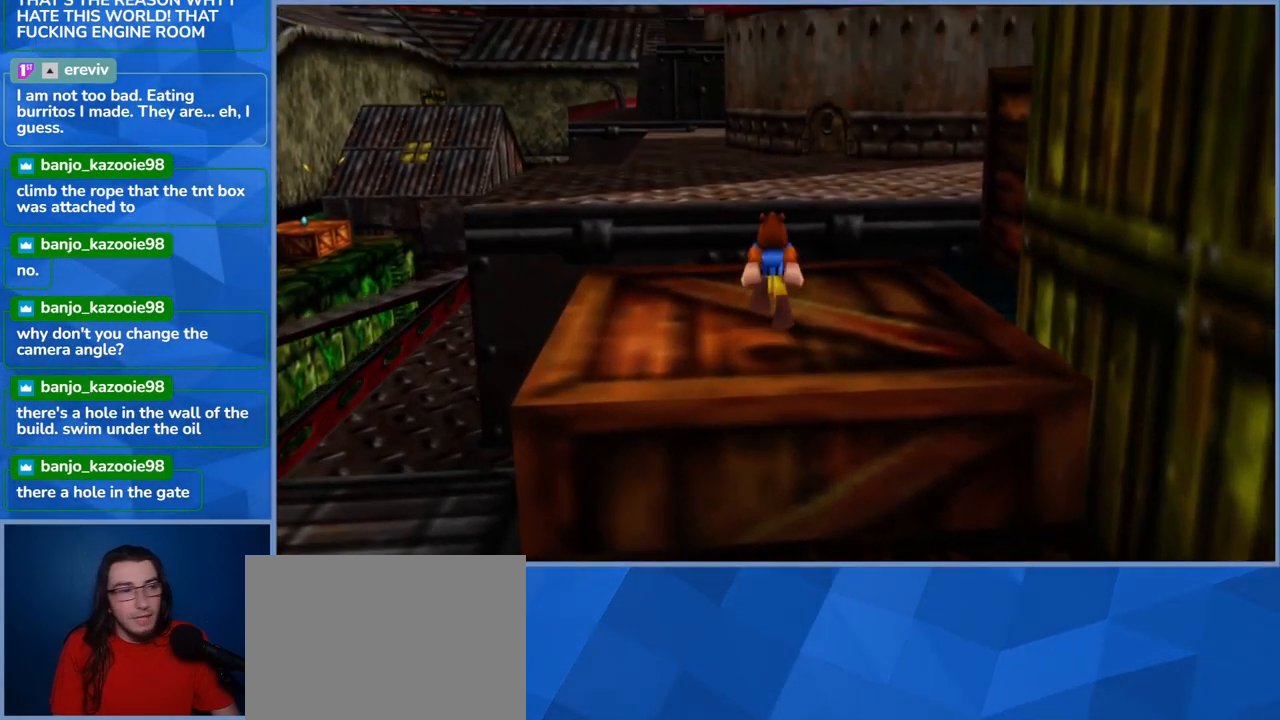
{"buttons": [], "left_stick": "up", "right_stick": "center", "events": [[217, "right_stick", "right"], [467, "right_stick", "center"]]}
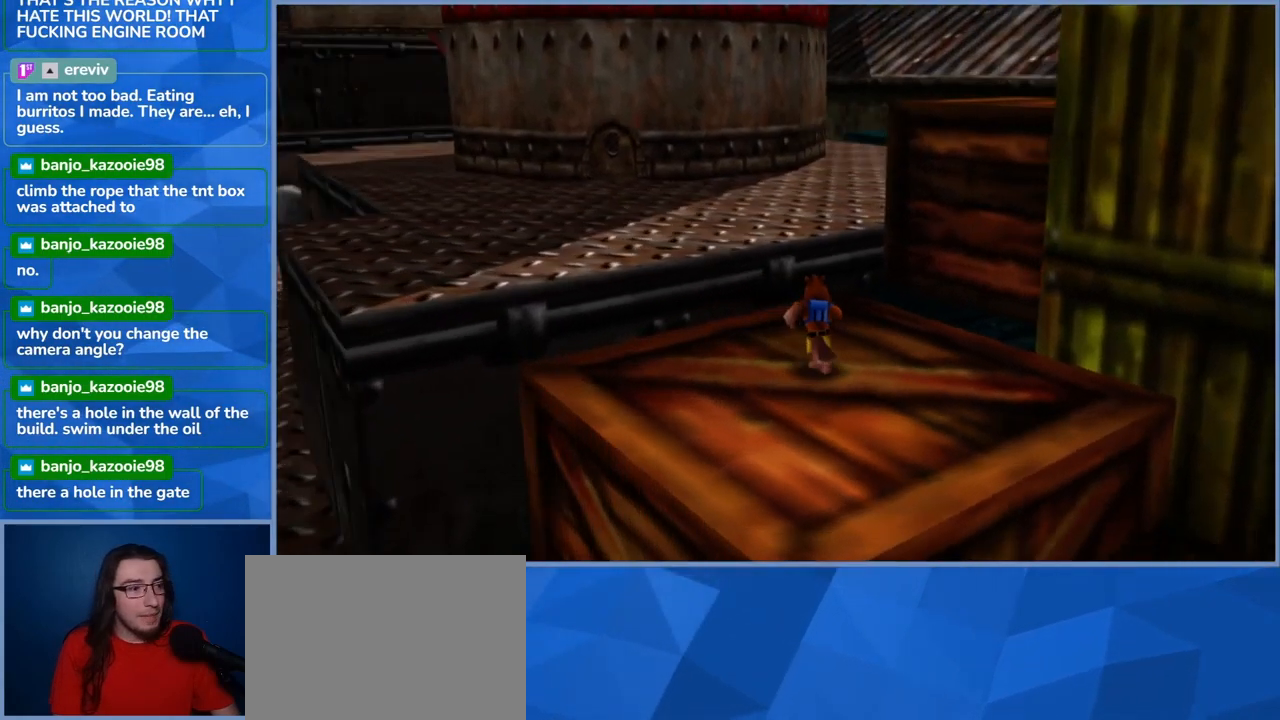
{"buttons": ["A"], "left_stick": "up-left", "right_stick": "center", "events": [[100, "left_stick", "up-left"], [334, "A", "down"]]}
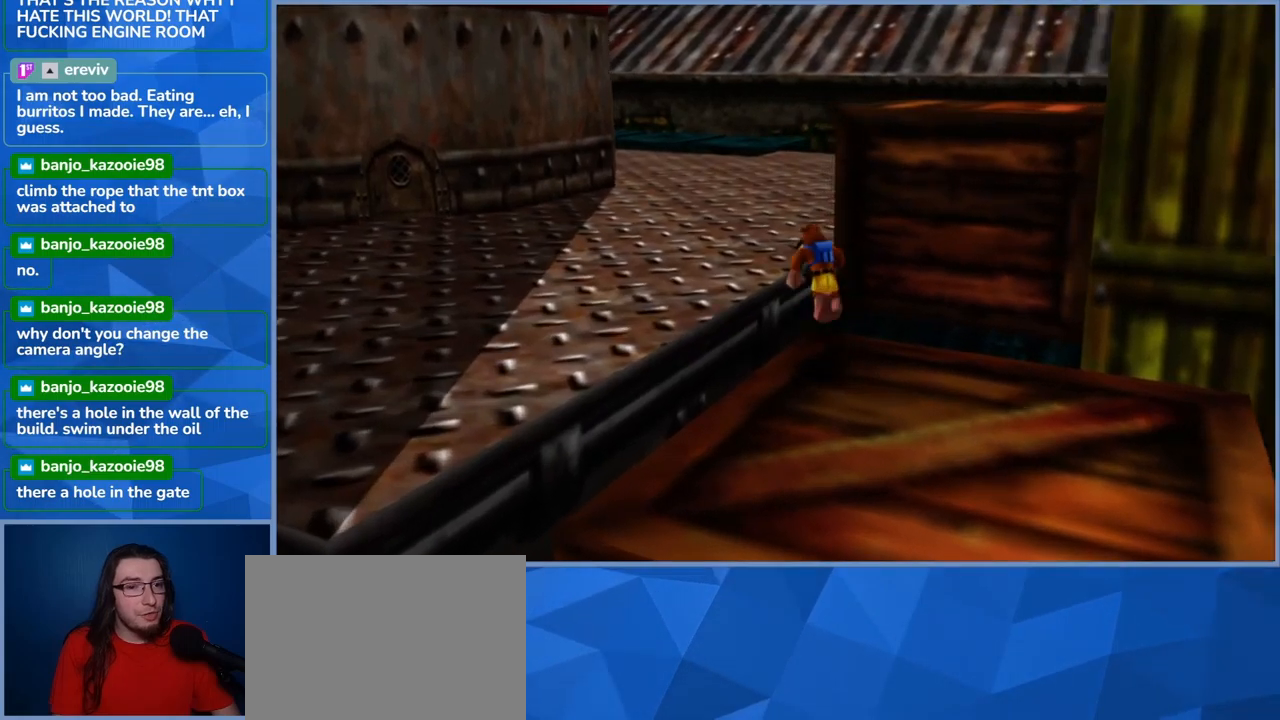
{"buttons": [], "left_stick": "up", "right_stick": "right", "events": [[117, "A", "up"], [334, "right_stick", "right"], [350, "left_stick", "up"]]}
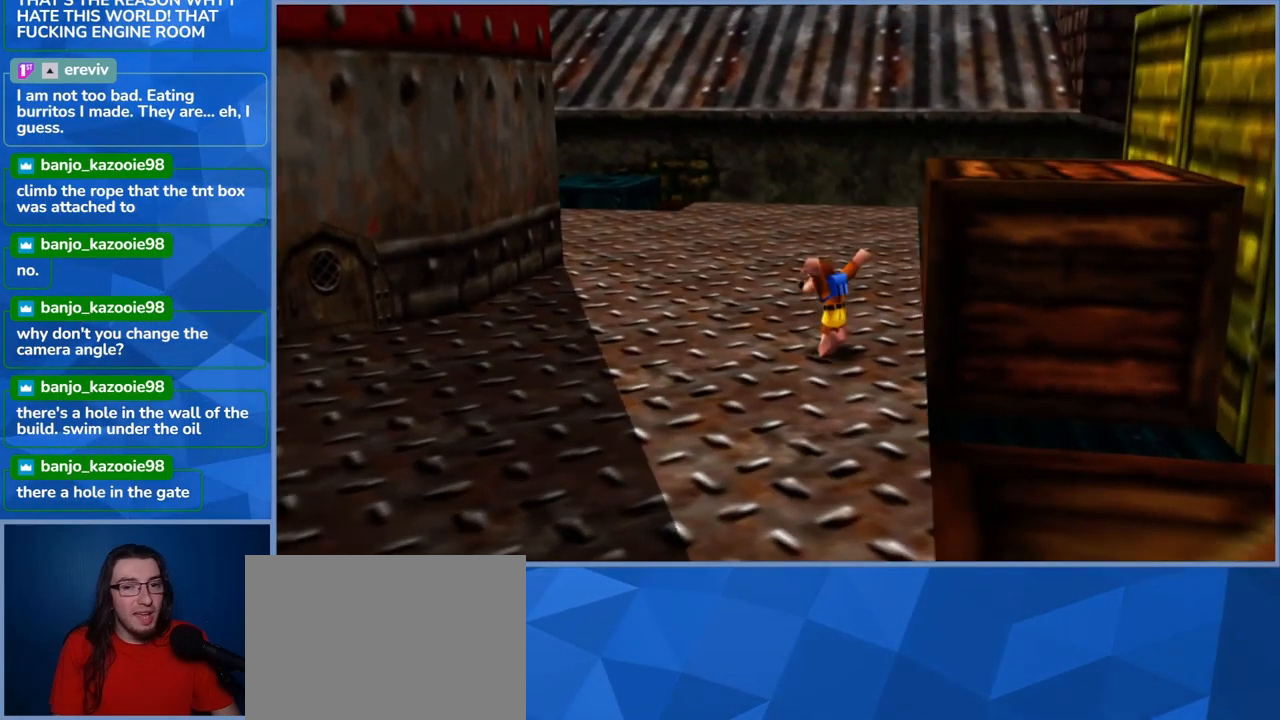
{"buttons": ["A"], "left_stick": "up-right", "right_stick": "center", "events": [[67, "left_stick", "up-right"], [84, "right_stick", "center"], [334, "A", "down"]]}
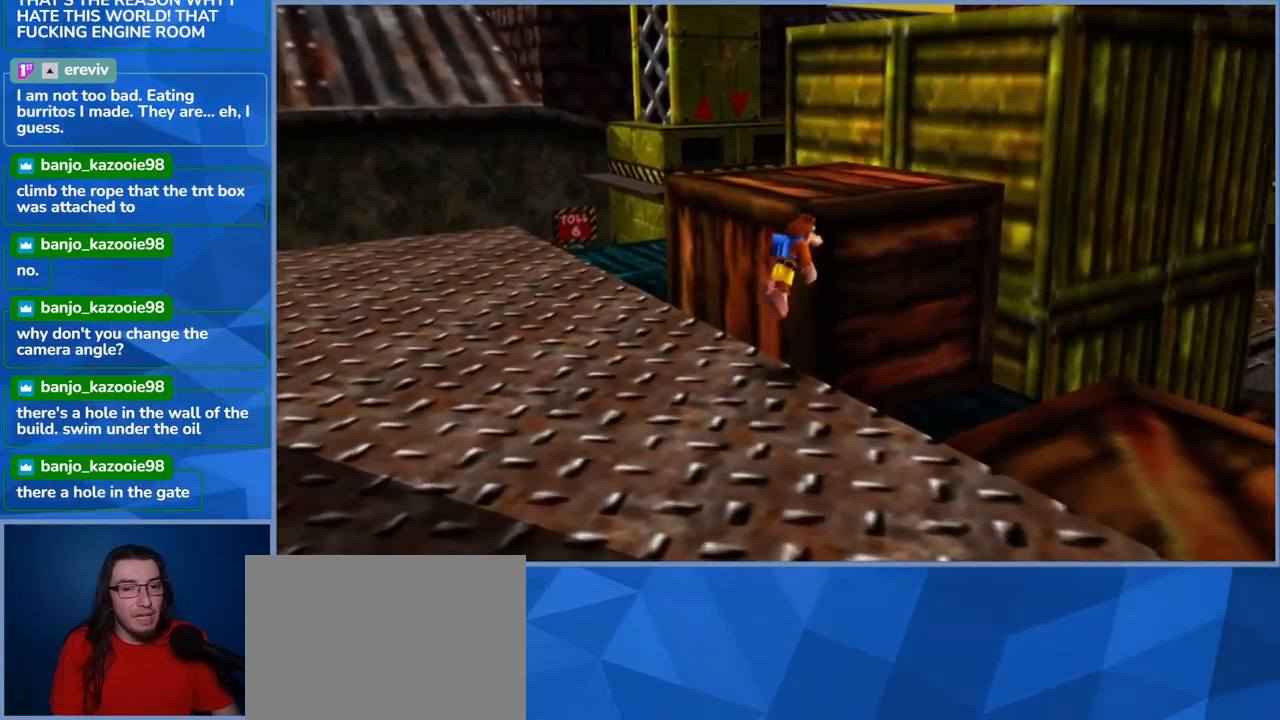
{"buttons": [], "left_stick": "up-left", "right_stick": "center", "events": [[250, "left_stick", "up"], [400, "left_stick", "up-left"], [500, "A", "up"]]}
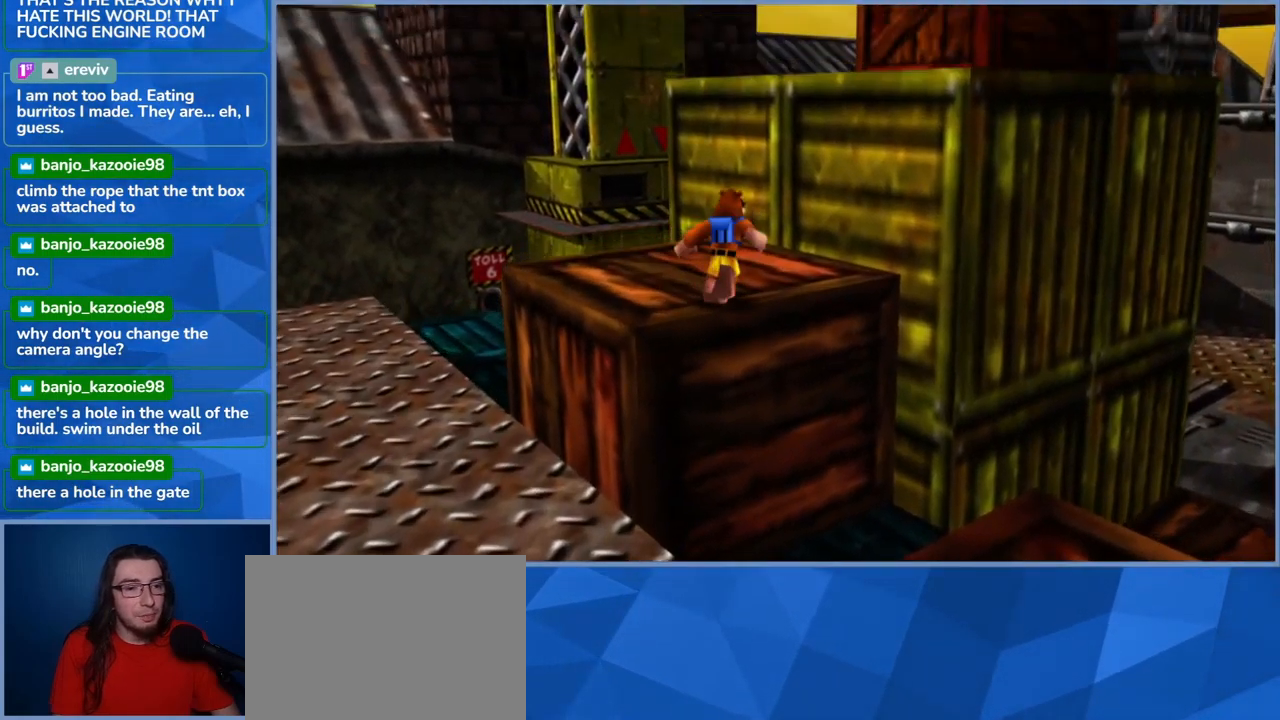
{"buttons": [], "left_stick": "up-right", "right_stick": "center", "events": [[334, "left_stick", "right"], [500, "left_stick", "up-right"]]}
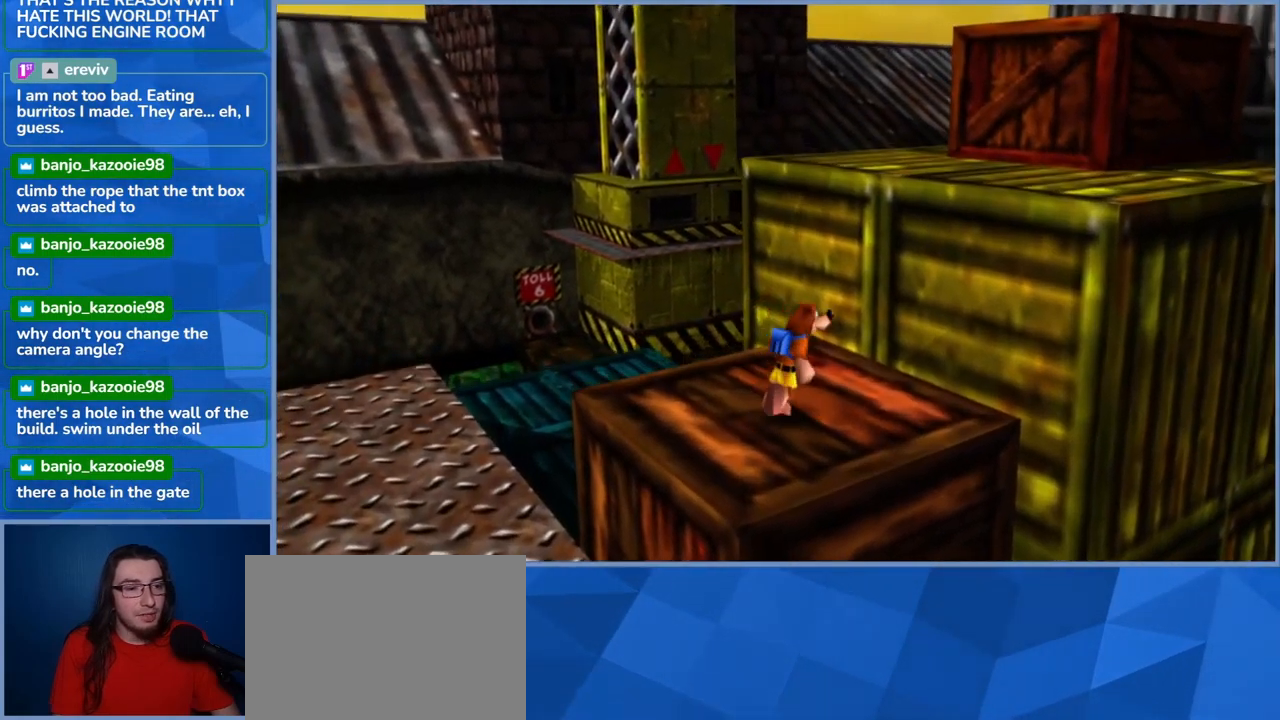
{"buttons": ["A"], "left_stick": "up-right", "right_stick": "center", "events": [[34, "A", "down"]]}
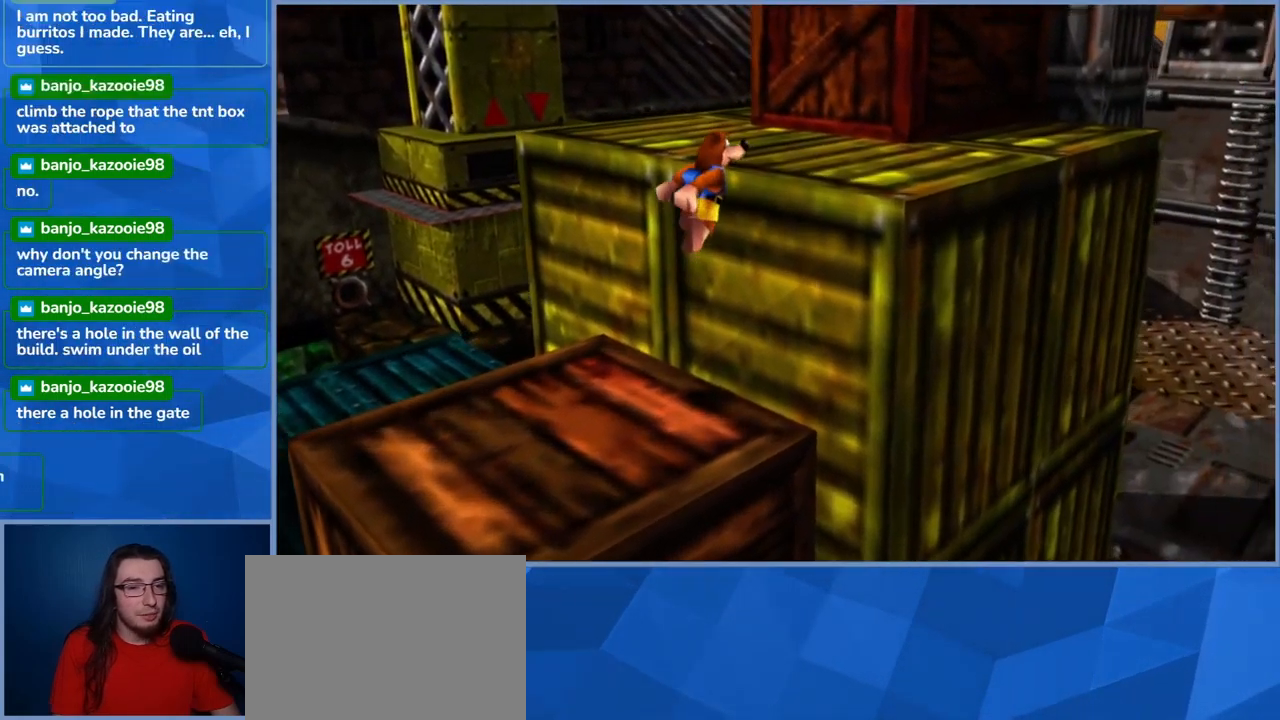
{"buttons": [], "left_stick": "up-right", "right_stick": "center", "events": [[384, "A", "up"]]}
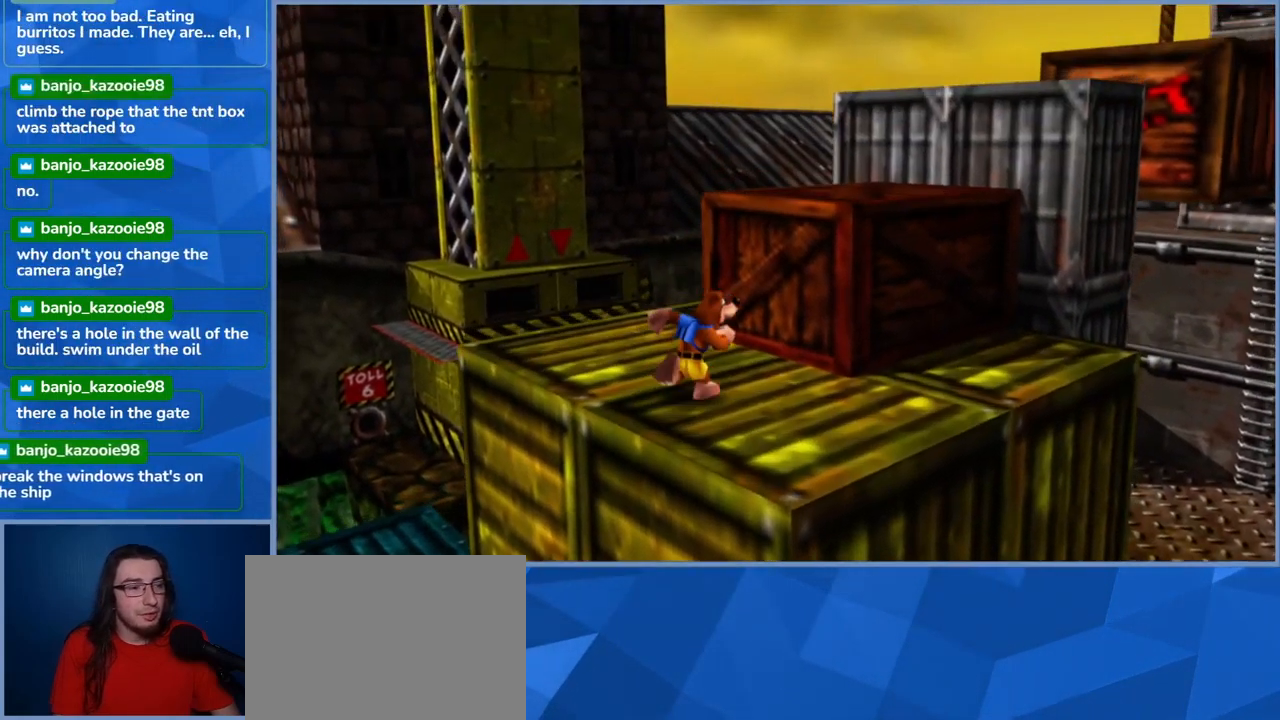
{"buttons": [], "left_stick": "up-right", "right_stick": "center", "events": [[67, "left_stick", "center"], [317, "left_stick", "up-right"]]}
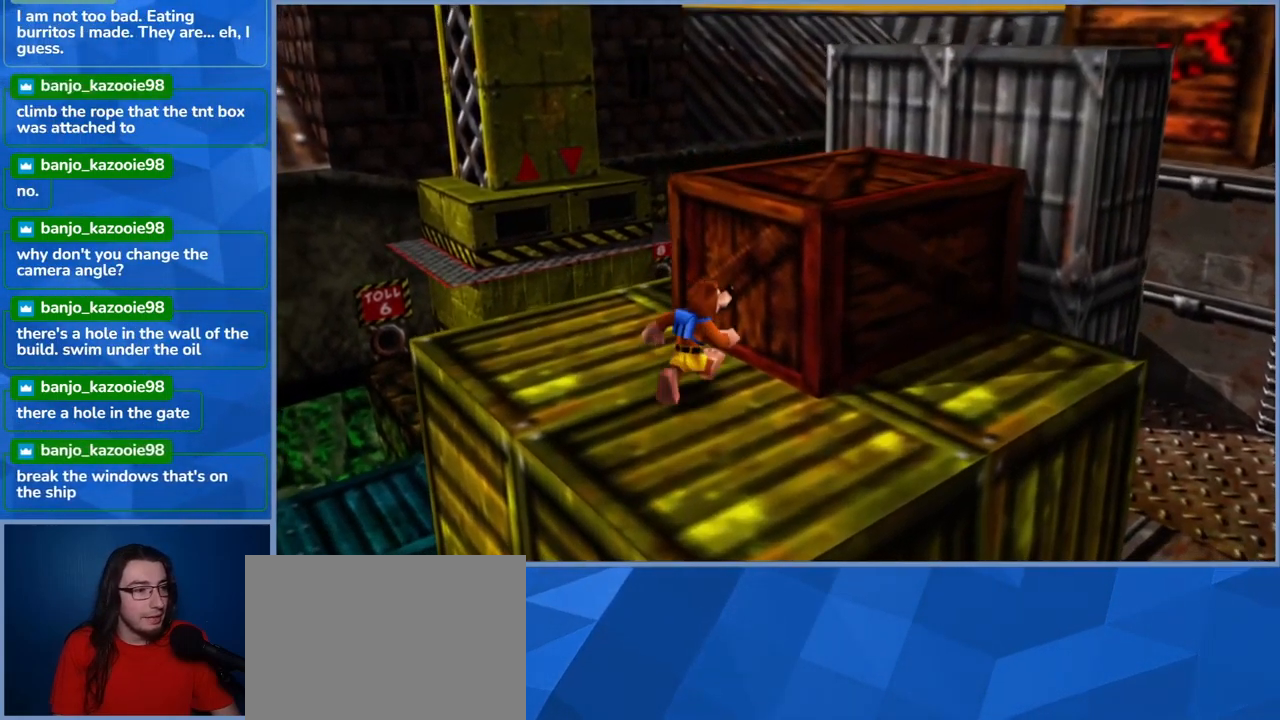
{"buttons": ["A"], "left_stick": "up-right", "right_stick": "center", "events": [[117, "A", "down"]]}
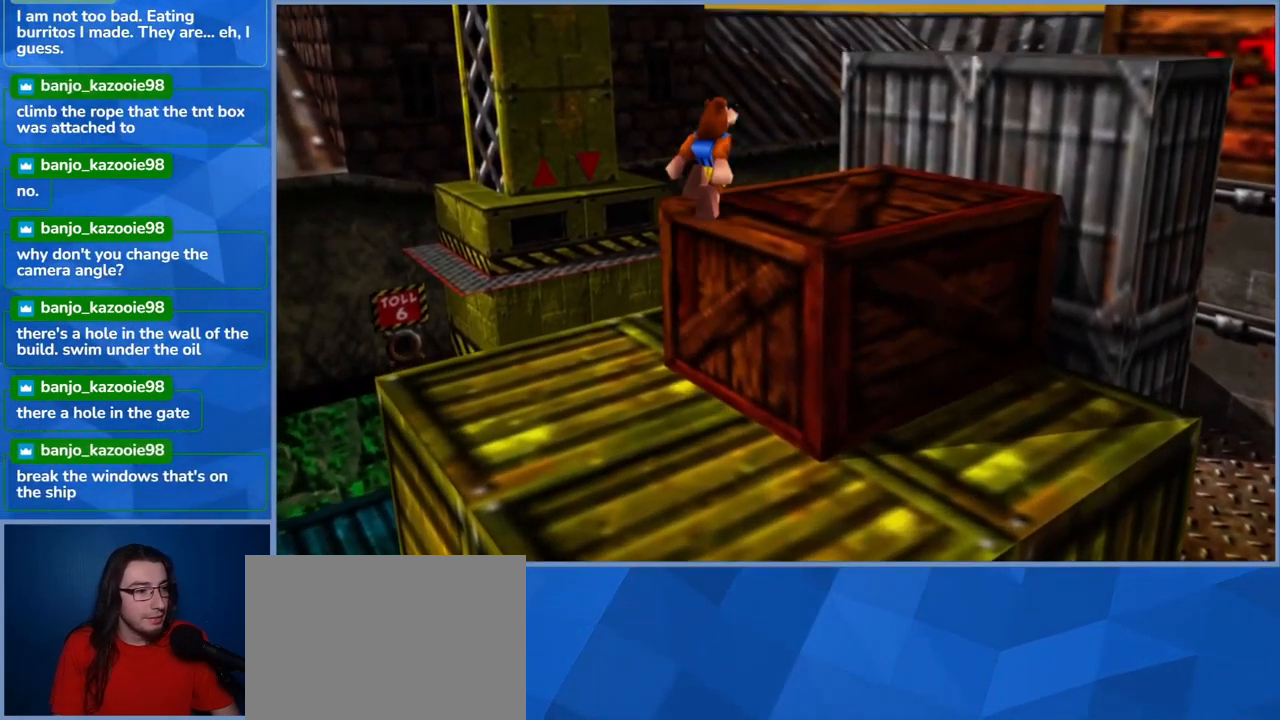
{"buttons": [], "left_stick": "center", "right_stick": "center", "events": [[17, "left_stick", "right"], [267, "A", "up"], [350, "left_stick", "center"]]}
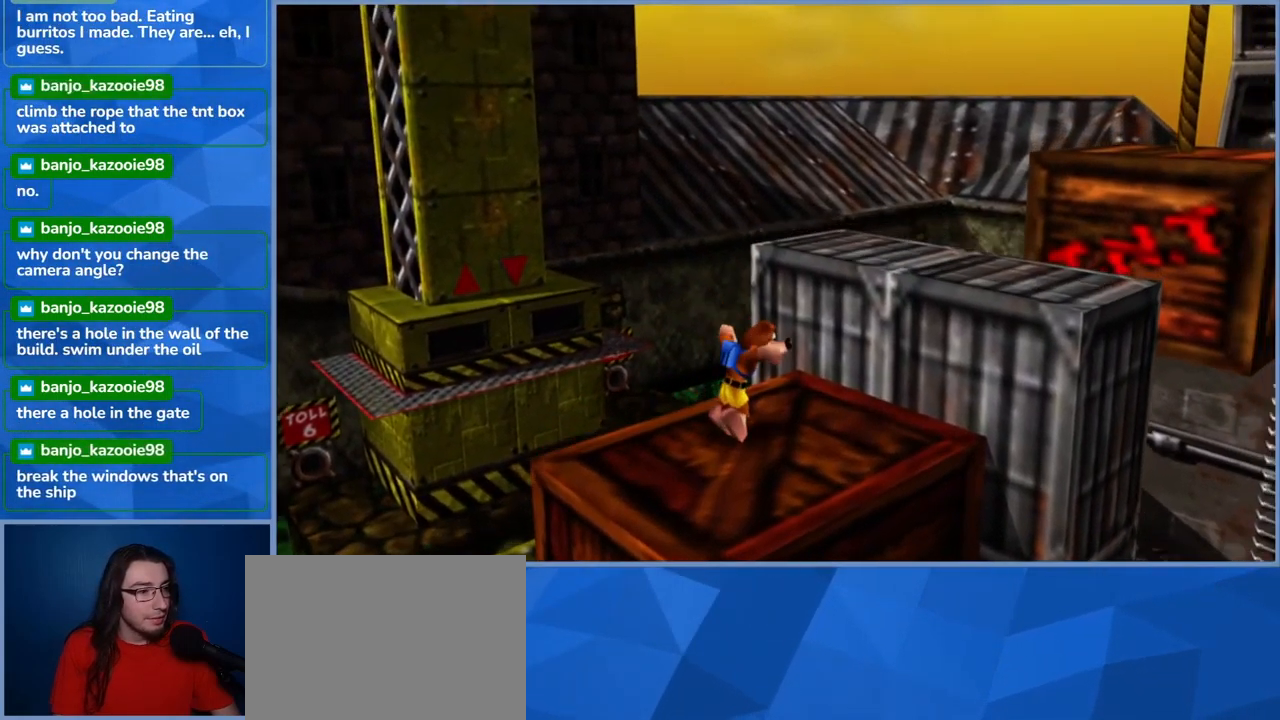
{"buttons": [], "left_stick": "left", "right_stick": "left", "events": [[250, "right_stick", "left"], [400, "left_stick", "left"]]}
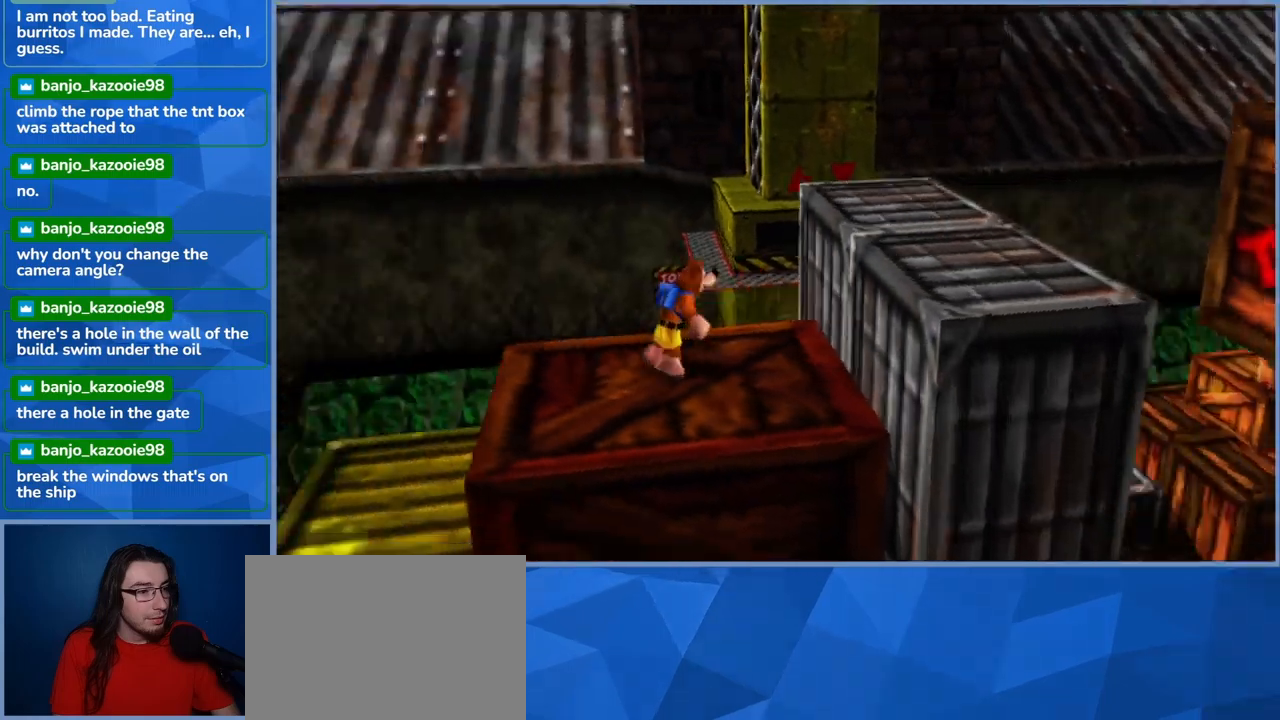
{"buttons": [], "left_stick": "left", "right_stick": "center", "events": [[400, "right_stick", "center"]]}
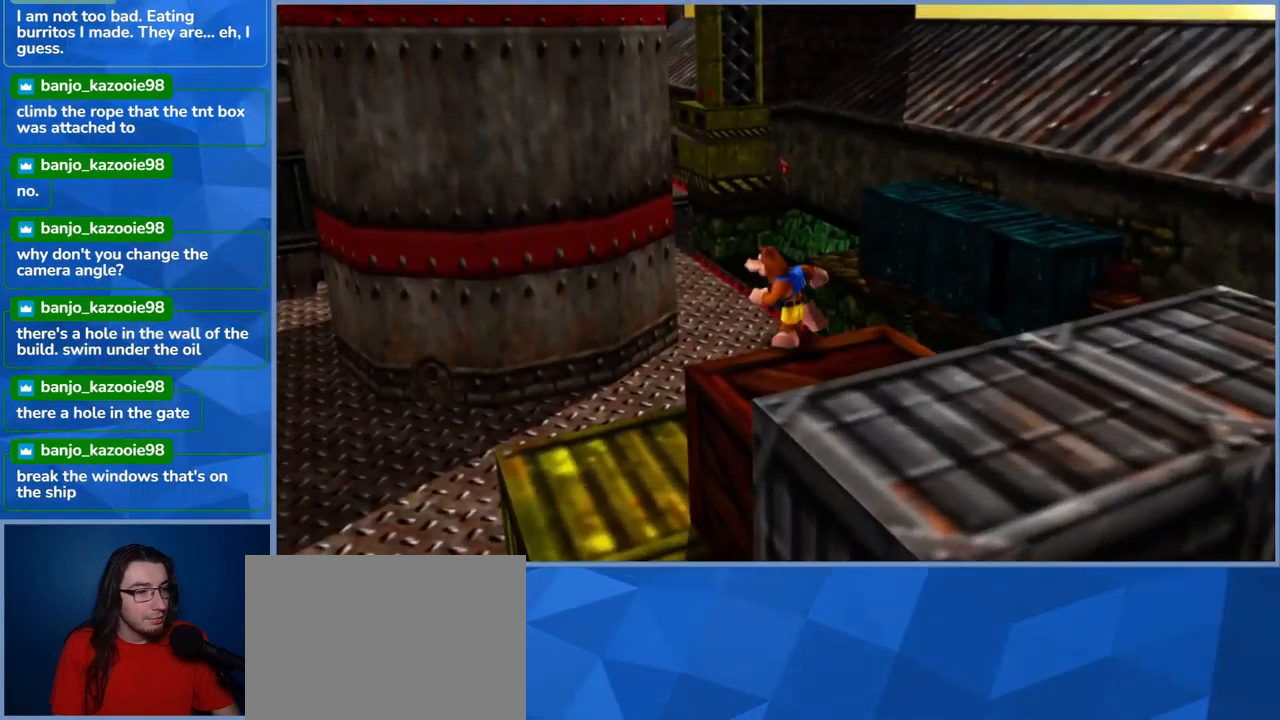
{"buttons": [], "left_stick": "left", "right_stick": "center", "events": []}
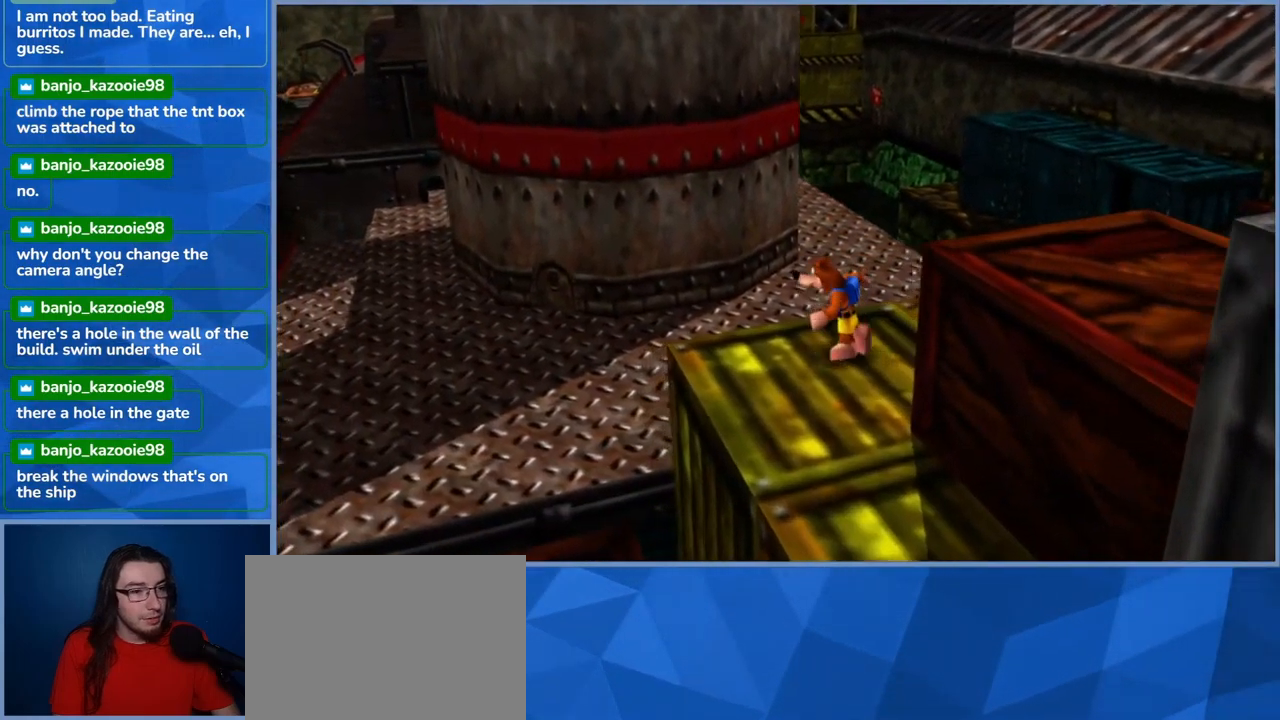
{"buttons": [], "left_stick": "left", "right_stick": "center", "events": [[100, "A", "down"], [450, "A", "up"]]}
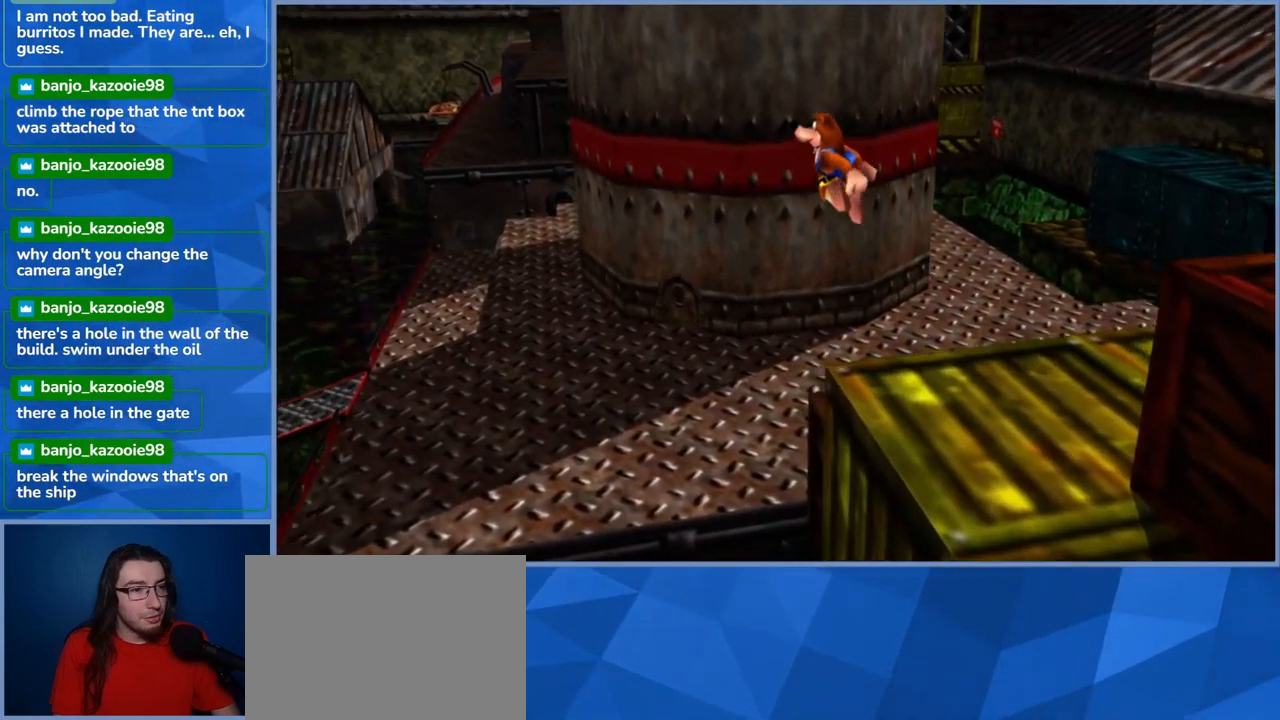
{"buttons": ["A"], "left_stick": "up-left", "right_stick": "center", "events": [[33, "A", "down"], [50, "left_stick", "up-left"]]}
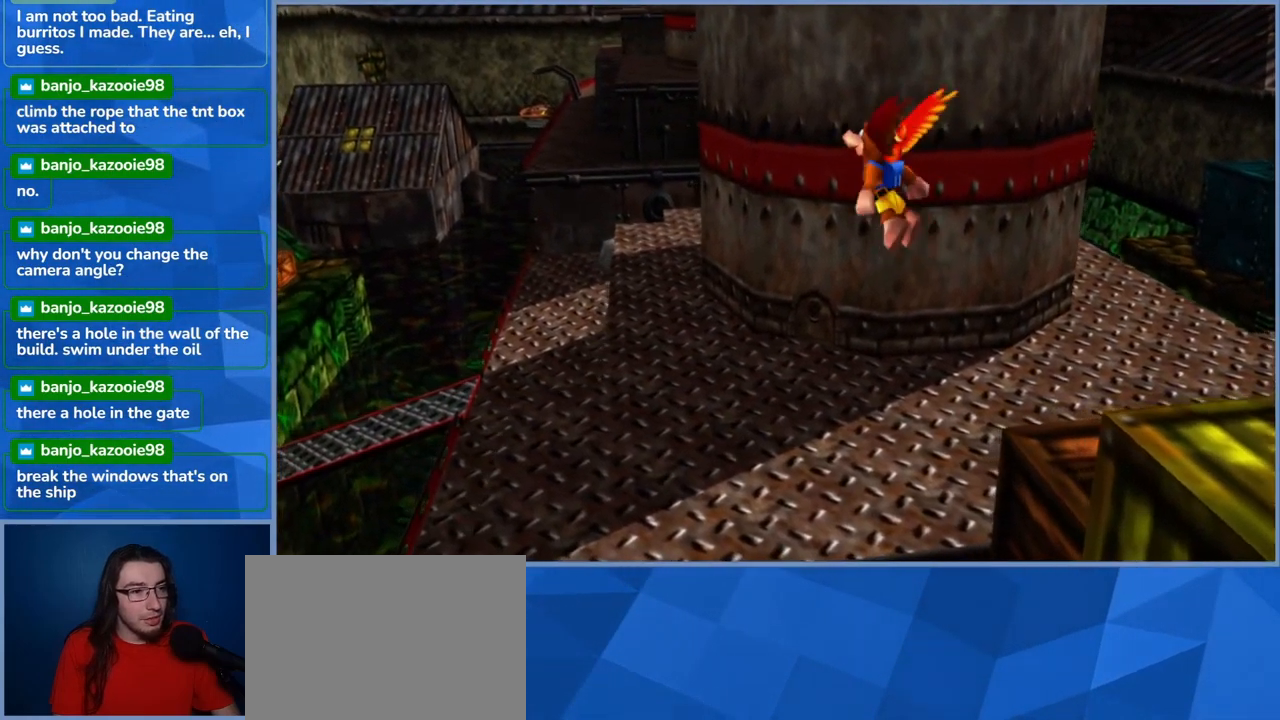
{"buttons": [], "left_stick": "up-left", "right_stick": "center", "events": [[250, "A", "up"]]}
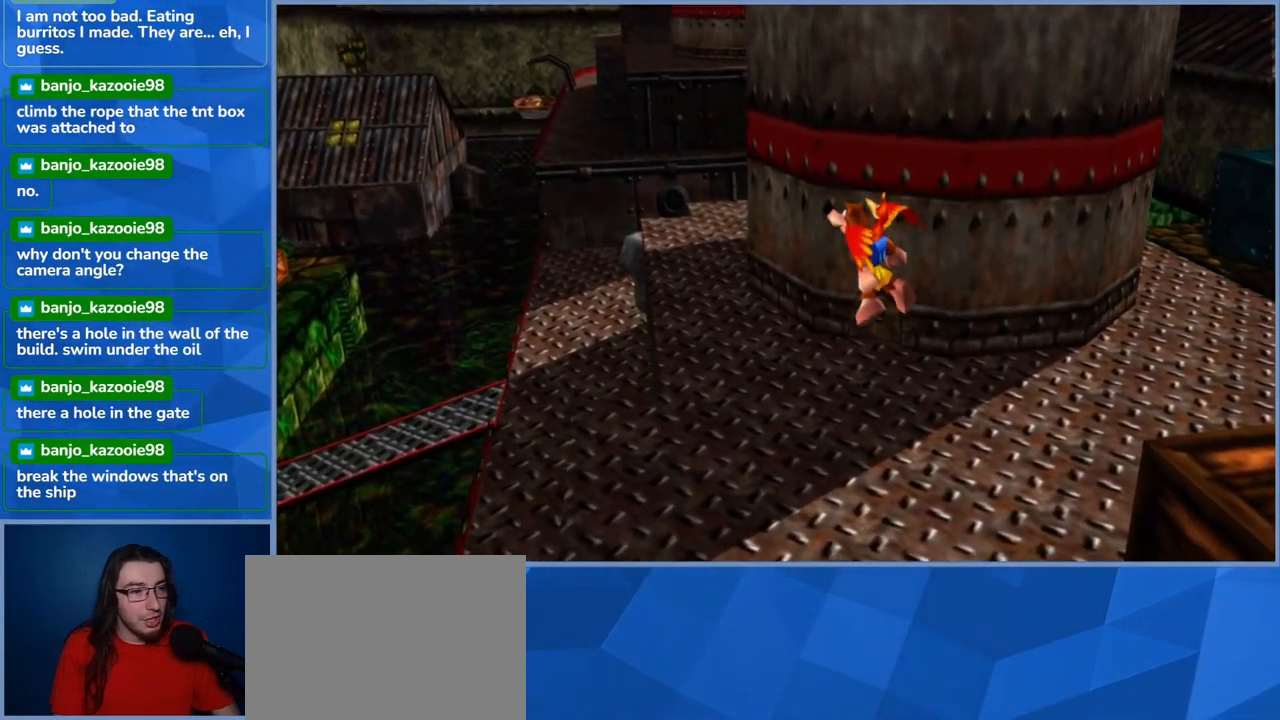
{"buttons": [], "left_stick": "up-left", "right_stick": "right", "events": [[216, "right_stick", "right"]]}
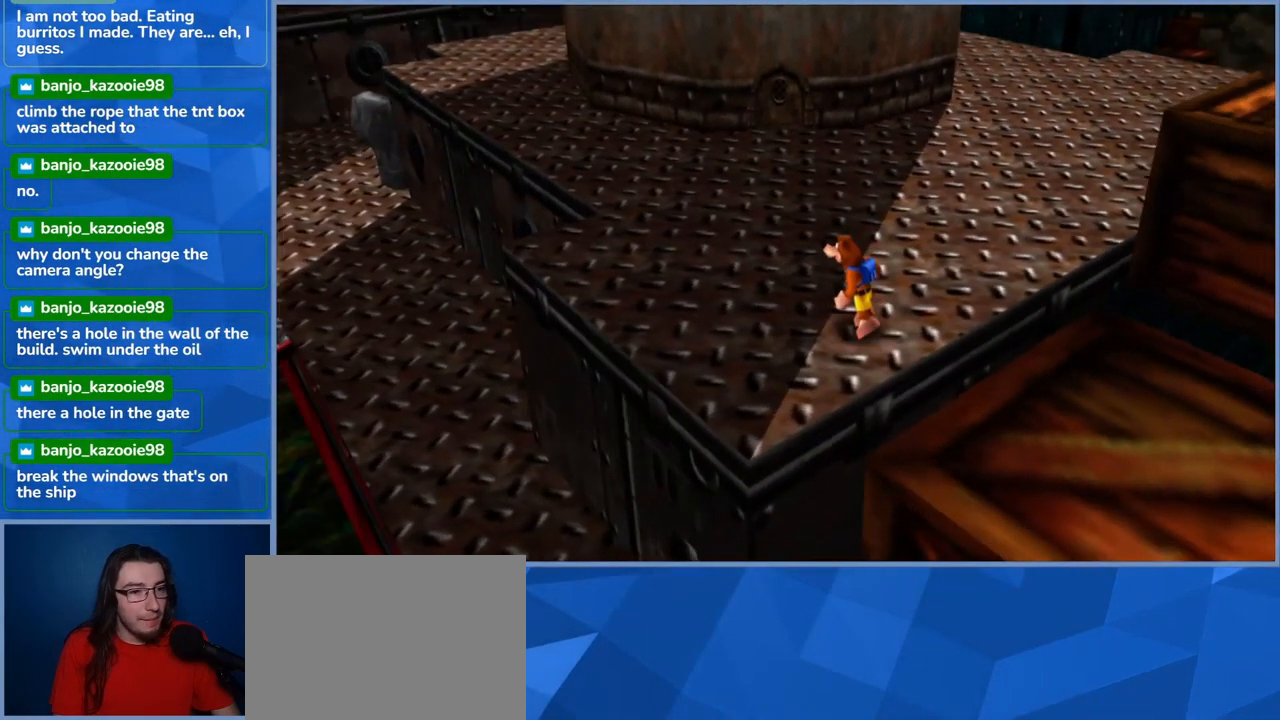
{"buttons": [], "left_stick": "left", "right_stick": "center", "events": [[183, "left_stick", "left"], [450, "right_stick", "center"]]}
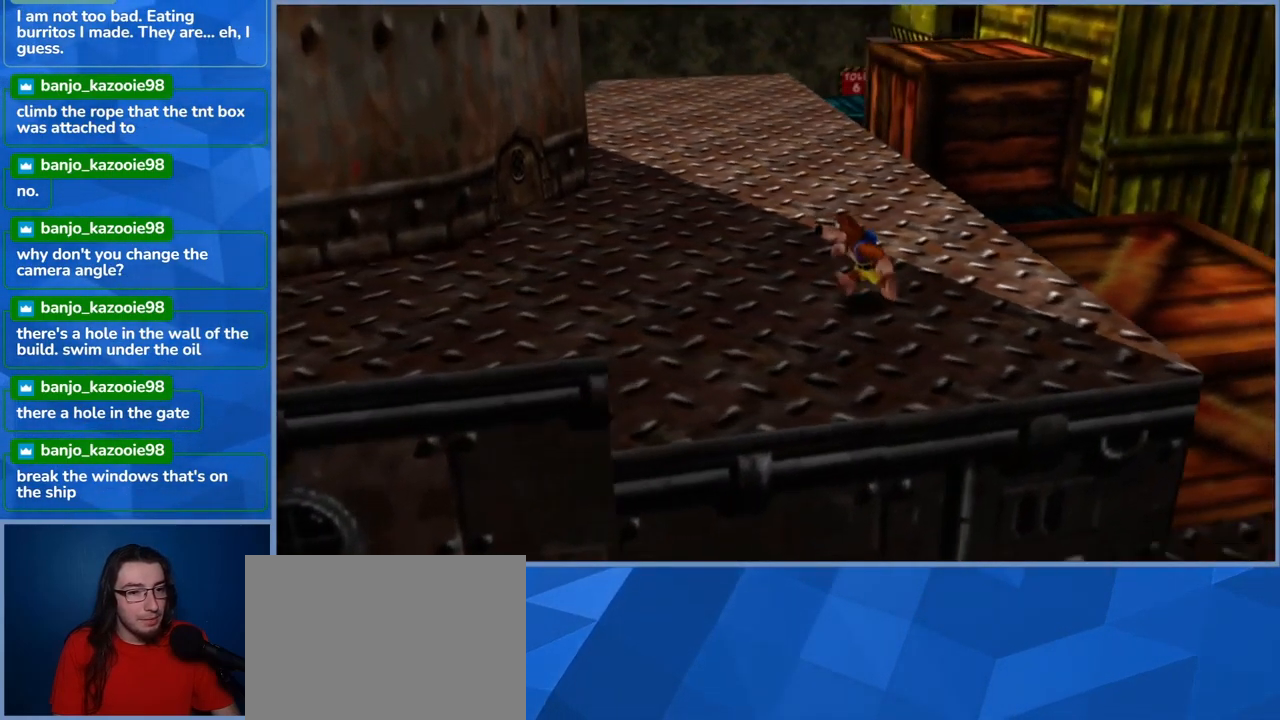
{"buttons": [], "left_stick": "right", "right_stick": "right", "events": [[100, "left_stick", "up-left"], [266, "left_stick", "up-right"], [450, "left_stick", "right"], [450, "right_stick", "right"]]}
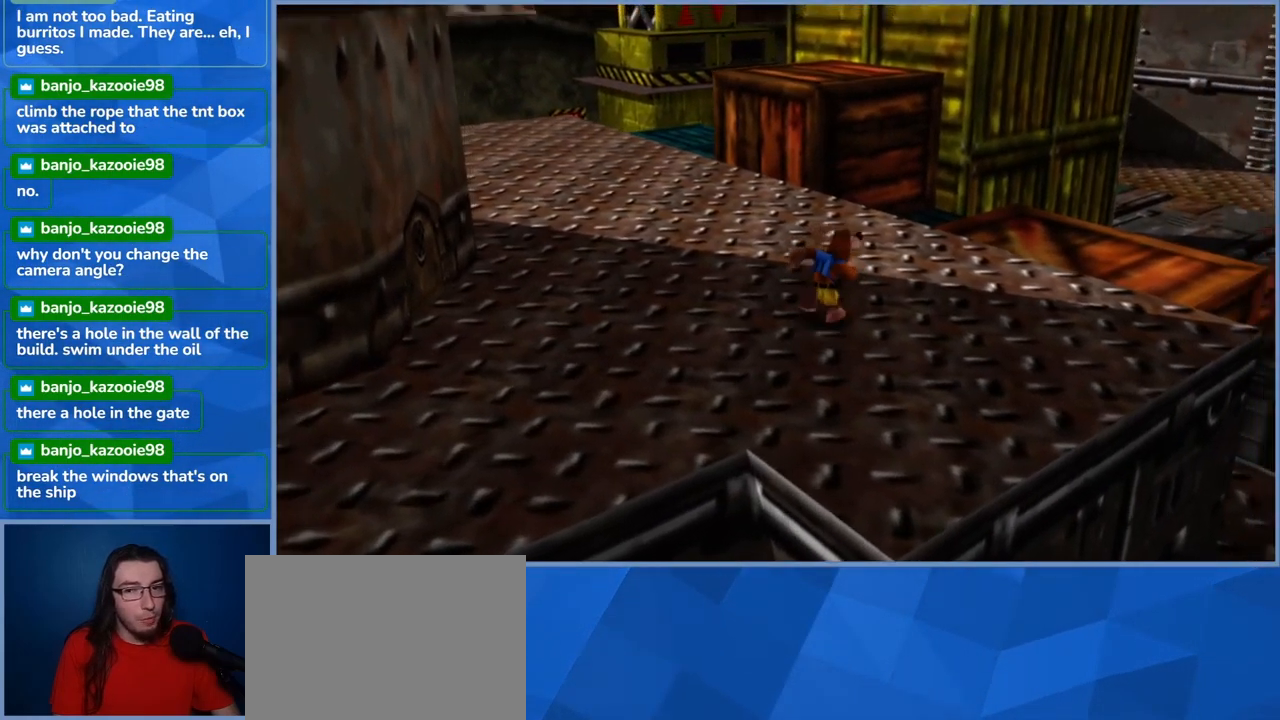
{"buttons": [], "left_stick": "left", "right_stick": "center", "events": [[116, "left_stick", "center"], [233, "right_stick", "center"], [400, "left_stick", "left"]]}
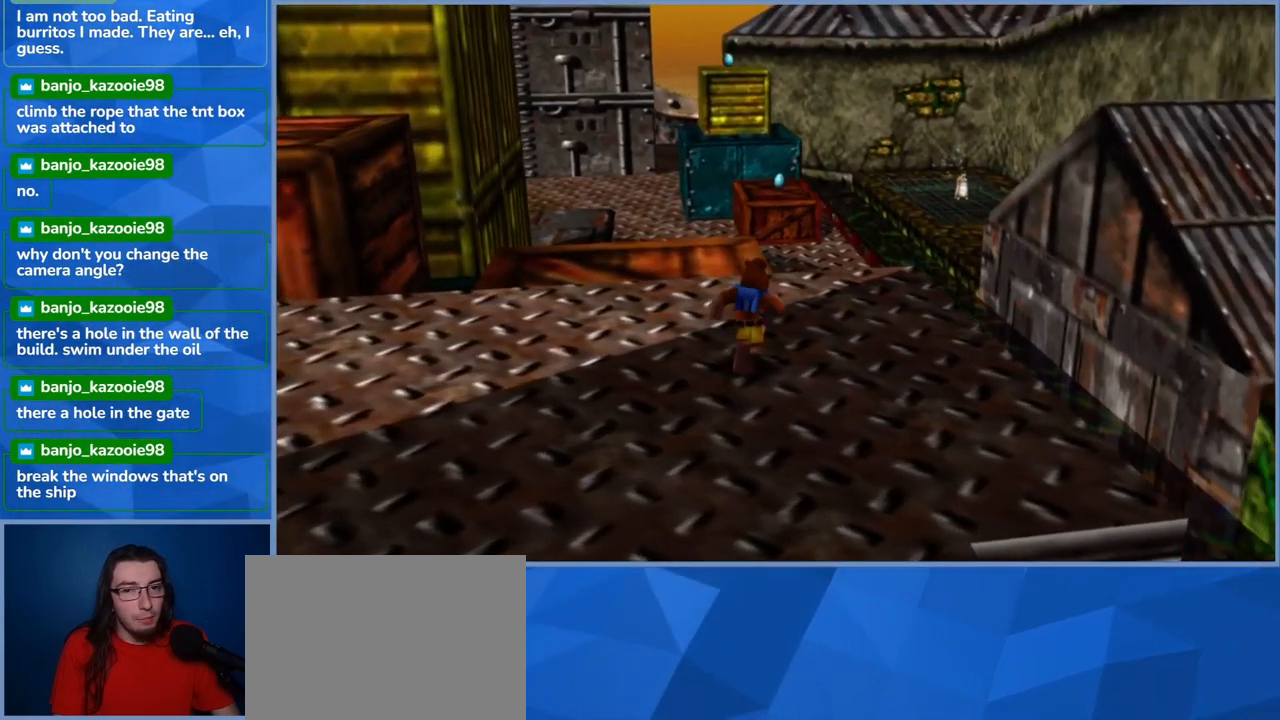
{"buttons": [], "left_stick": "up", "right_stick": "left", "events": [[33, "left_stick", "up-left"], [133, "left_stick", "up"], [417, "right_stick", "left"]]}
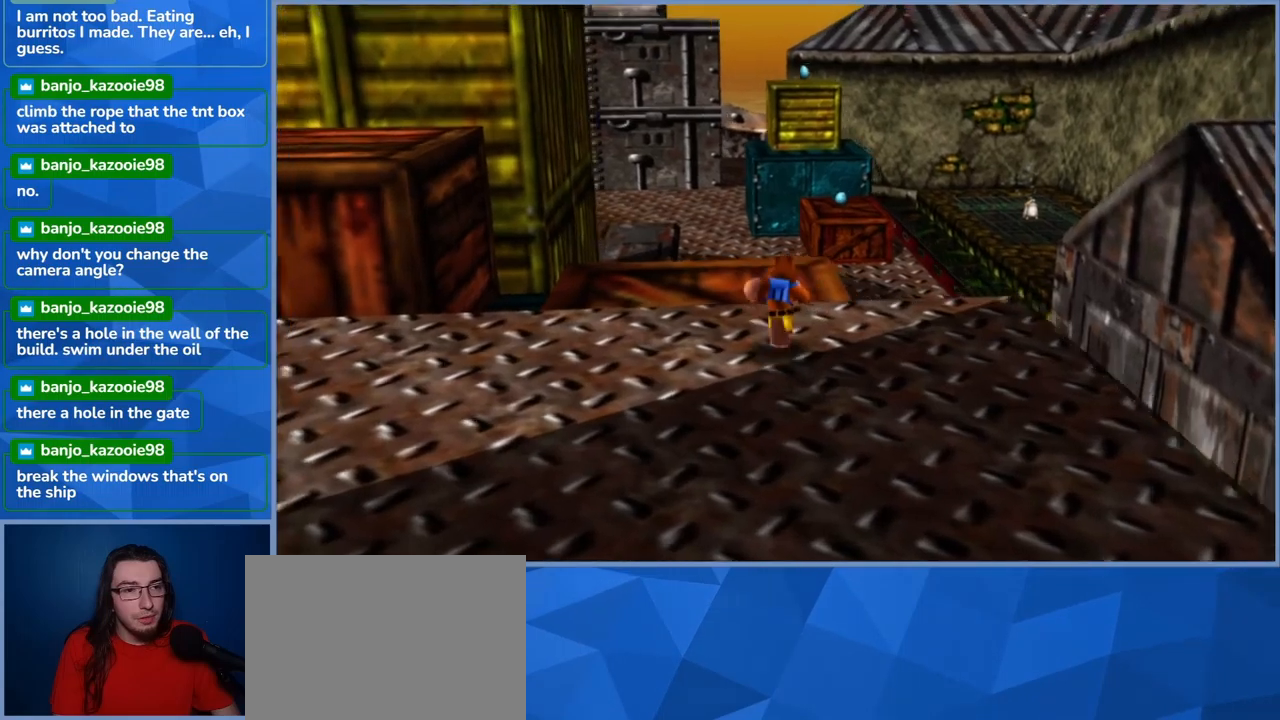
{"buttons": [], "left_stick": "center", "right_stick": "center", "events": [[83, "left_stick", "center"], [150, "left_stick", "left"], [233, "left_stick", "center"], [317, "left_stick", "right"], [433, "right_stick", "center"], [483, "left_stick", "center"]]}
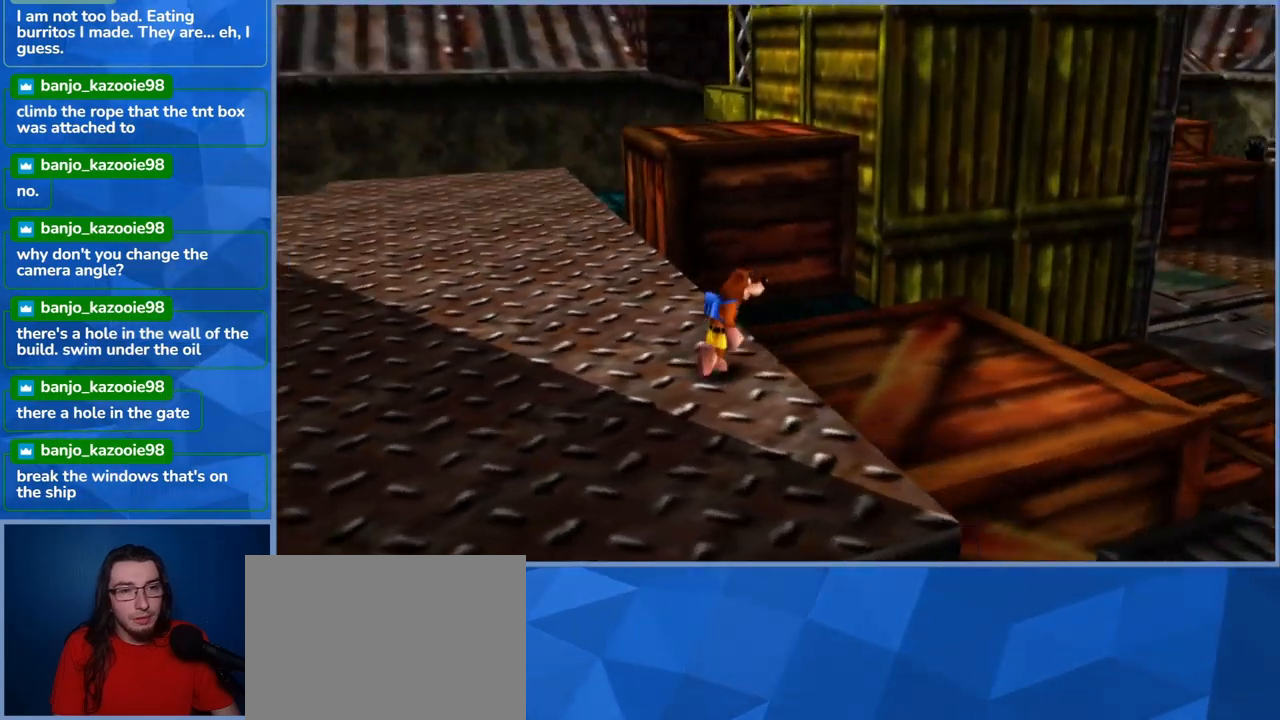
{"buttons": [], "left_stick": "left", "right_stick": "left", "events": [[117, "left_stick", "left"], [283, "right_stick", "left"]]}
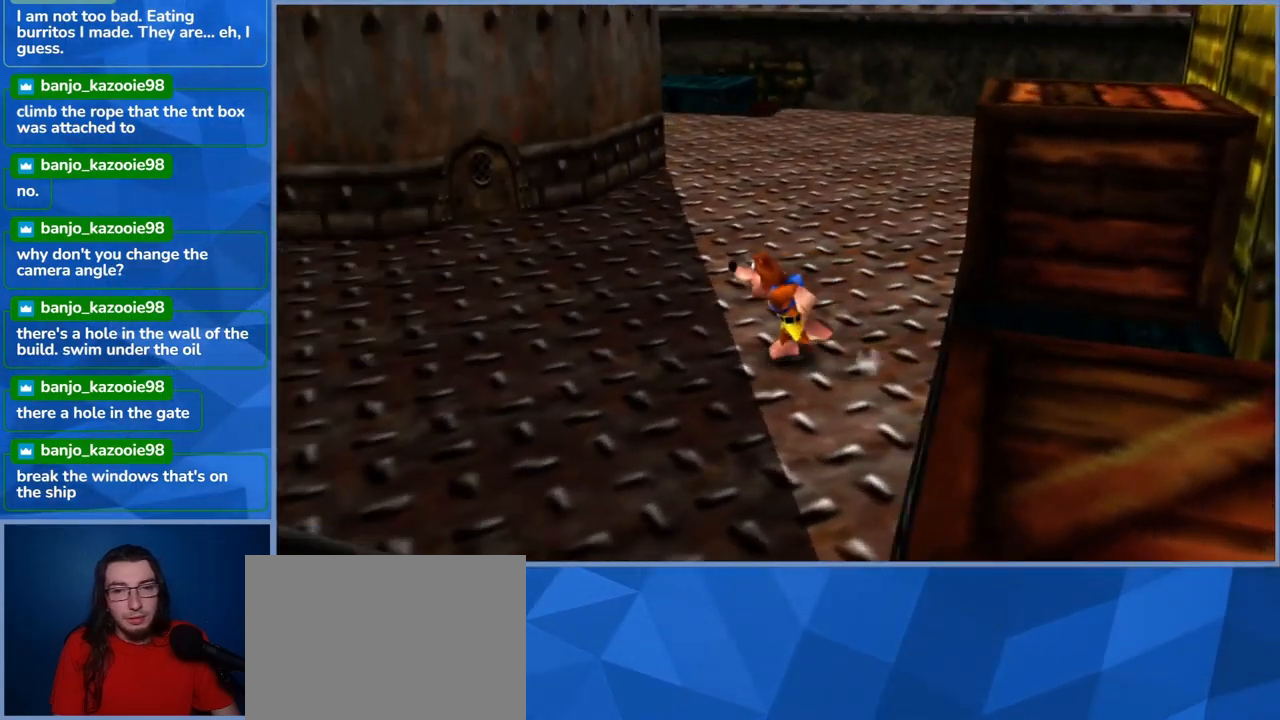
{"buttons": ["L2"], "left_stick": "up-left", "right_stick": "center", "events": [[183, "left_stick", "up-left"], [267, "right_stick", "center"], [417, "L2", "down"]]}
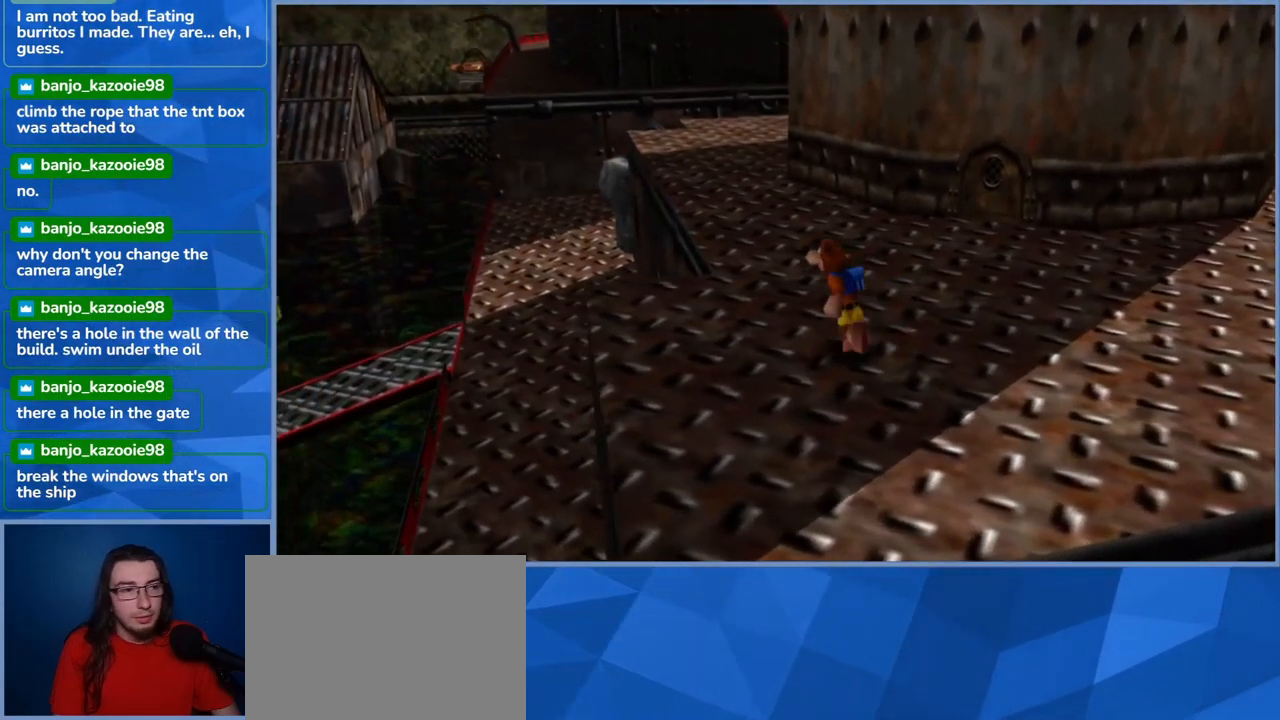
{"buttons": ["L2"], "left_stick": "up", "right_stick": "center", "events": [[17, "left_stick", "up"], [33, "R2", "down"], [217, "R2", "up"]]}
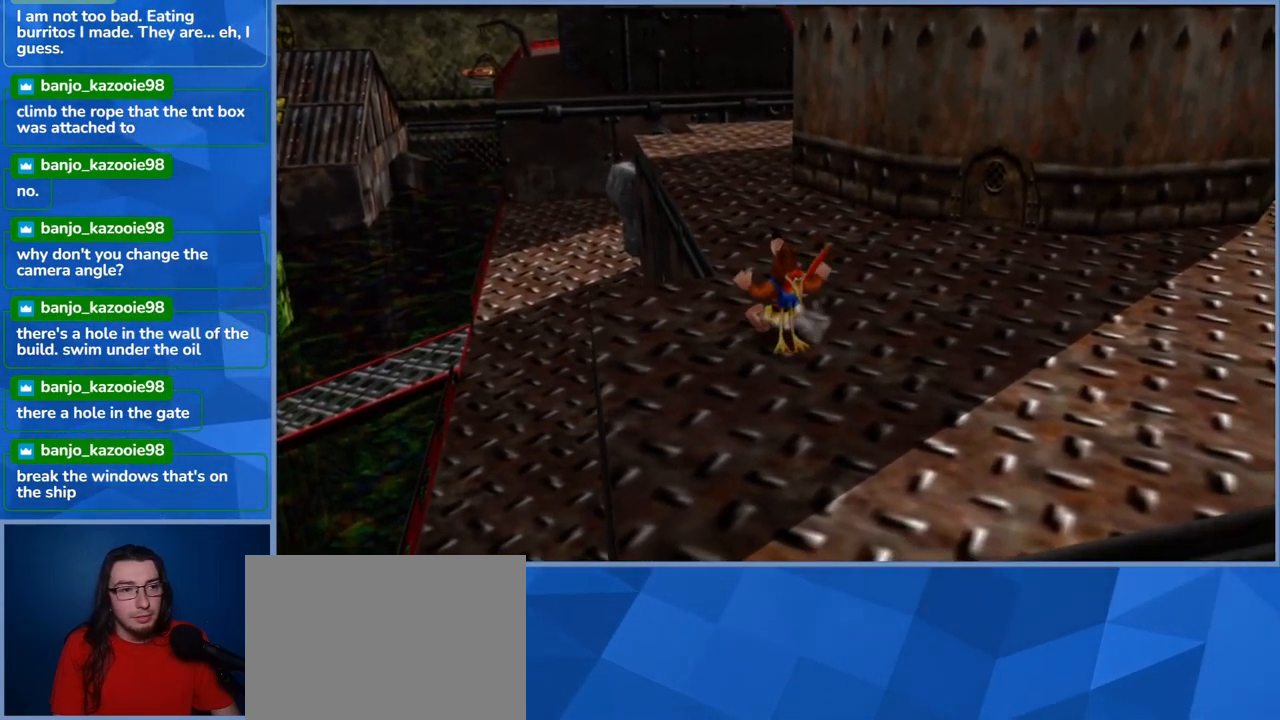
{"buttons": ["L2"], "left_stick": "up-left", "right_stick": "right", "events": [[267, "right_stick", "right"], [467, "left_stick", "up-left"]]}
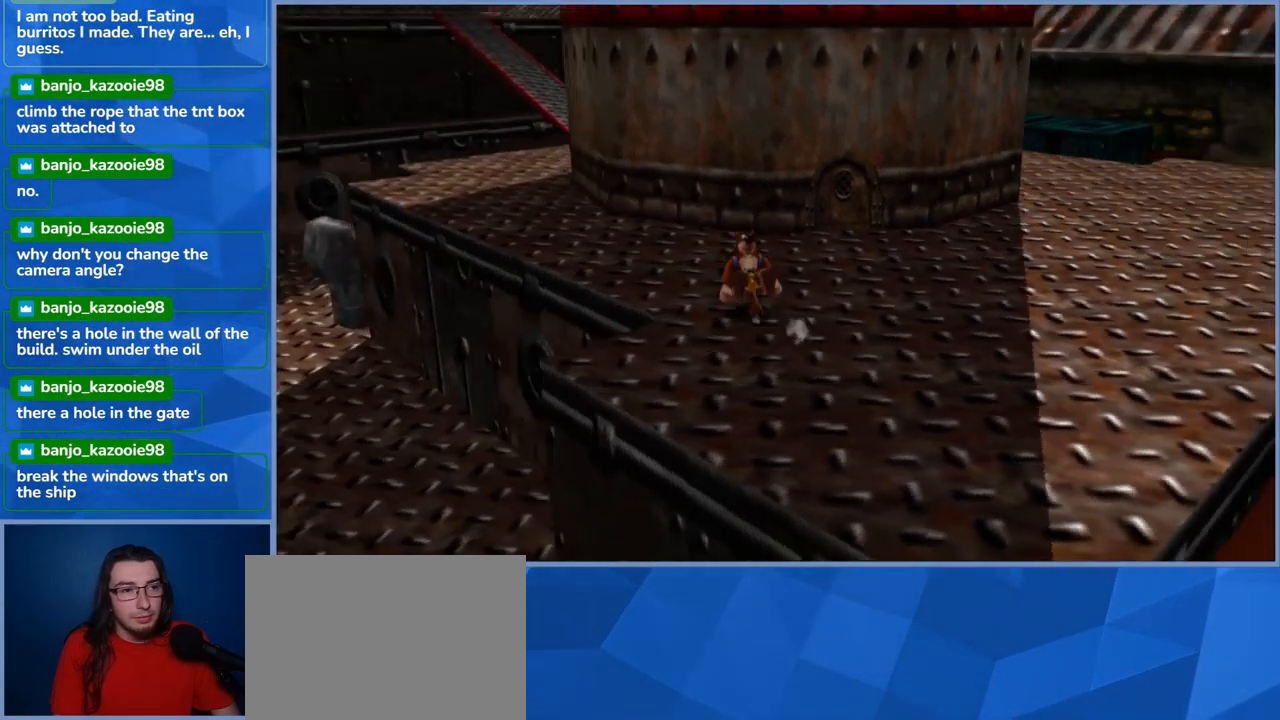
{"buttons": ["L2"], "left_stick": "up-left", "right_stick": "center", "events": [[50, "right_stick", "center"]]}
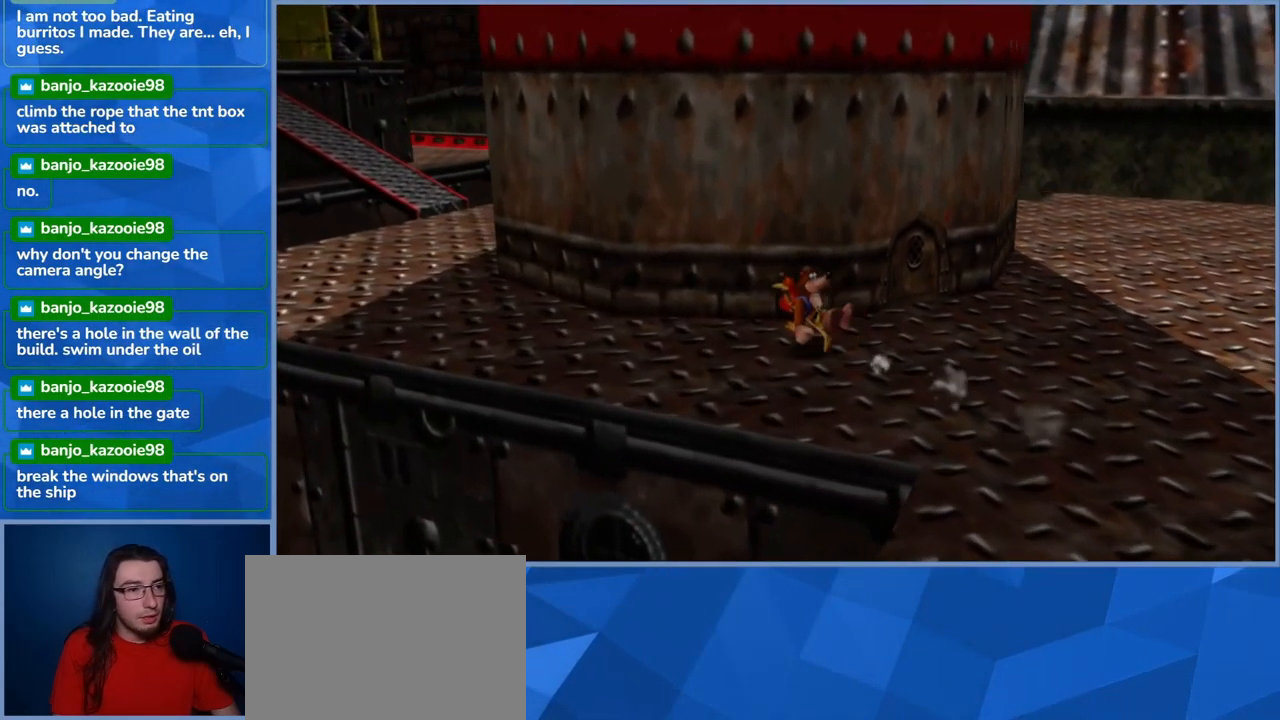
{"buttons": ["L2"], "left_stick": "up-left", "right_stick": "center", "events": []}